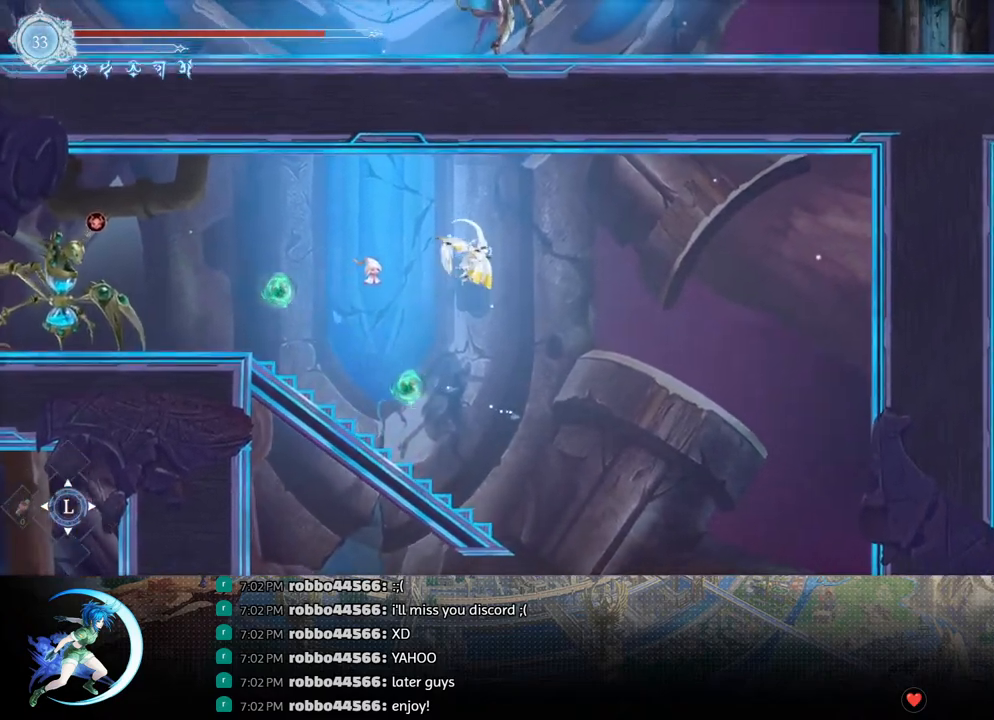
Gameplay with a controller (PlayStation layout); each line is a JSON object with the inputs held at the frame after it. "events" lists button and stick changes between this image and that frame as [ms after this image, input, new state], when the widget could be followed in between.
{"buttons": [], "left_stick": "center", "right_stick": "center", "events": [[33, "DPAD_LEFT", "down"], [183, "CROSS", "up"], [200, "R1", "down"], [300, "DPAD_DOWN", "down"], [317, "CROSS", "down"], [333, "DPAD_LEFT", "up"], [350, "R1", "up"], [400, "DPAD_RIGHT", "down"], [433, "CROSS", "up"], [433, "DPAD_DOWN", "up"], [467, "DPAD_RIGHT", "up"]]}
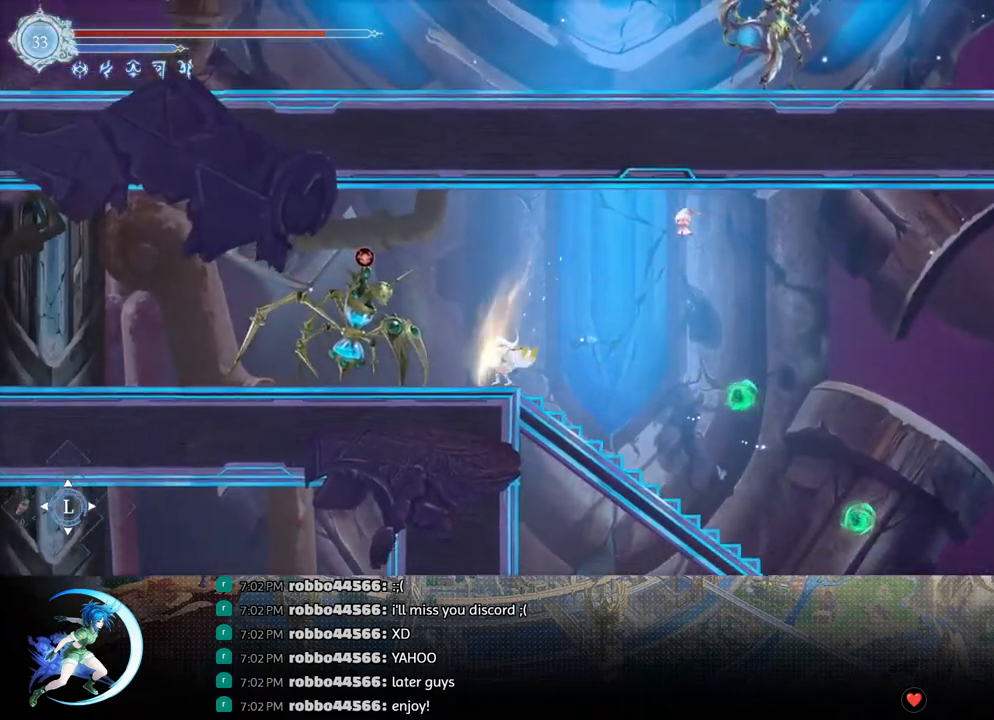
{"buttons": ["CROSS", "DPAD_LEFT"], "left_stick": "center", "right_stick": "center", "events": [[100, "DPAD_LEFT", "down"], [150, "CROSS", "down"], [167, "DPAD_LEFT", "up"], [317, "CROSS", "up"], [383, "CROSS", "down"], [467, "DPAD_LEFT", "down"]]}
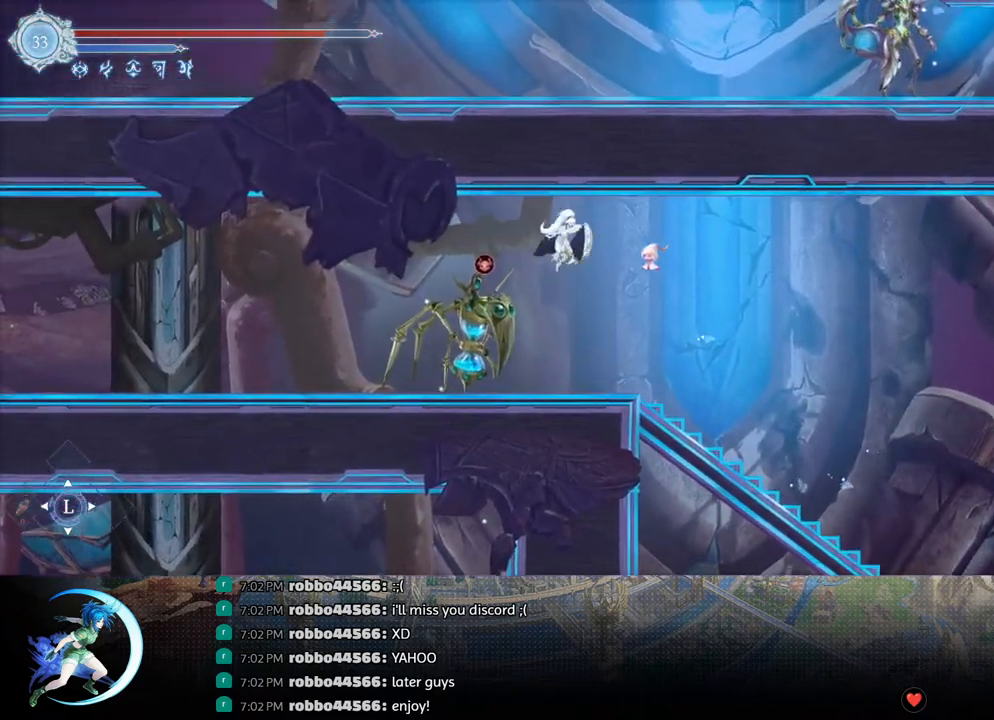
{"buttons": ["DPAD_LEFT"], "left_stick": "center", "right_stick": "center", "events": [[83, "CROSS", "up"], [167, "R1", "down"], [250, "DPAD_DOWN", "down"], [300, "DPAD_LEFT", "up"], [317, "CROSS", "down"], [317, "R1", "up"], [383, "DPAD_LEFT", "down"], [450, "CROSS", "up"], [500, "DPAD_DOWN", "up"]]}
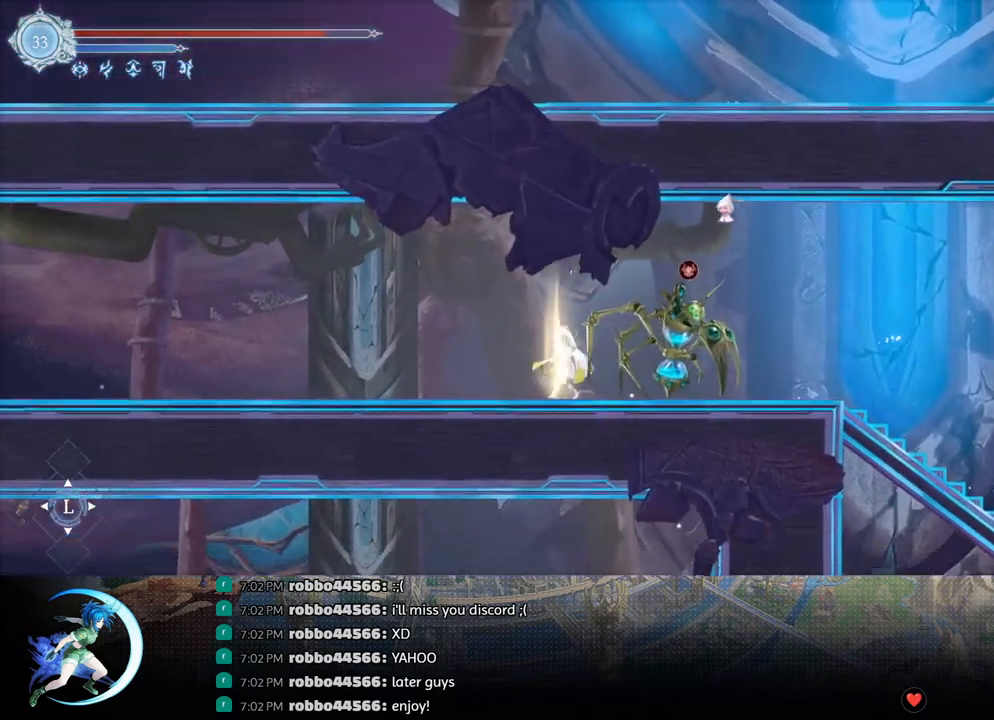
{"buttons": ["DPAD_LEFT"], "left_stick": "center", "right_stick": "center", "events": [[100, "R1", "down"], [167, "DPAD_DOWN", "down"], [167, "R1", "up"], [217, "DPAD_LEFT", "up"], [233, "R1", "down"], [333, "DPAD_DOWN", "up"], [350, "R1", "up"], [467, "DPAD_LEFT", "down"]]}
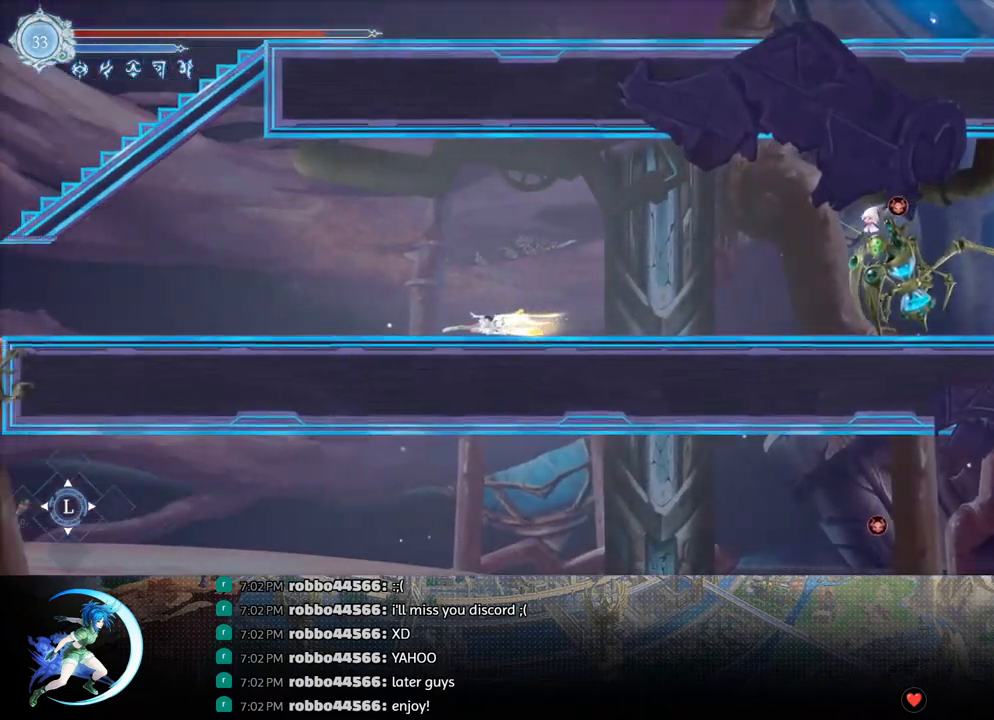
{"buttons": ["DPAD_LEFT"], "left_stick": "center", "right_stick": "center", "events": [[67, "R1", "down"], [133, "DPAD_DOWN", "down"], [150, "R1", "up"], [200, "R1", "down"], [300, "DPAD_DOWN", "up"], [317, "R1", "up"]]}
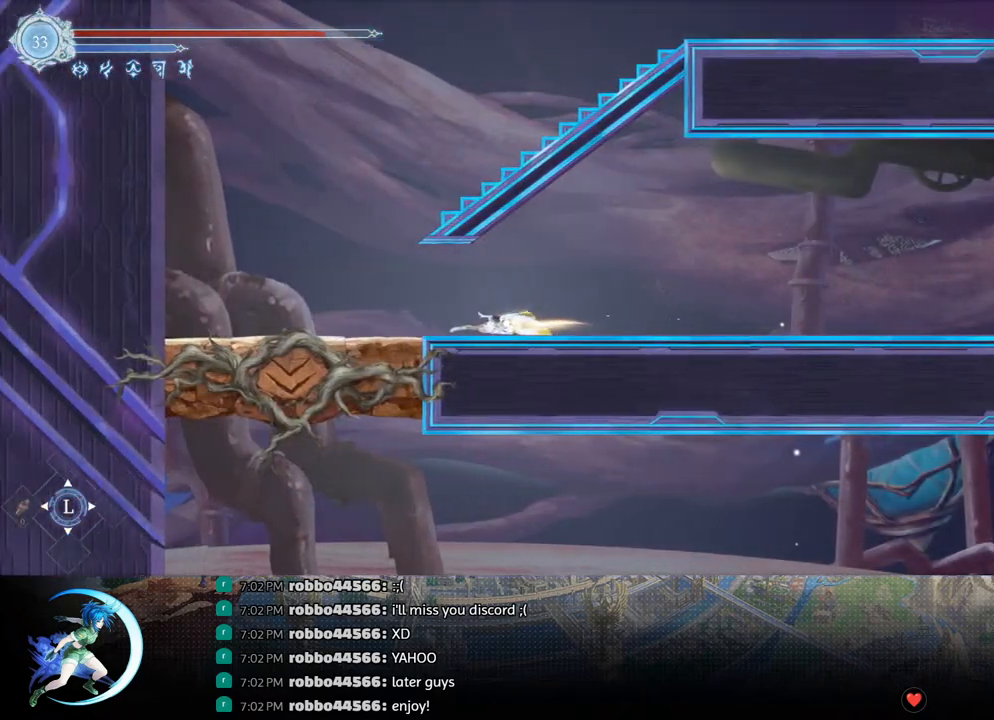
{"buttons": ["CROSS"], "left_stick": "center", "right_stick": "center", "events": [[183, "CROSS", "down"], [417, "CROSS", "up"], [450, "DPAD_LEFT", "up"], [483, "CROSS", "down"]]}
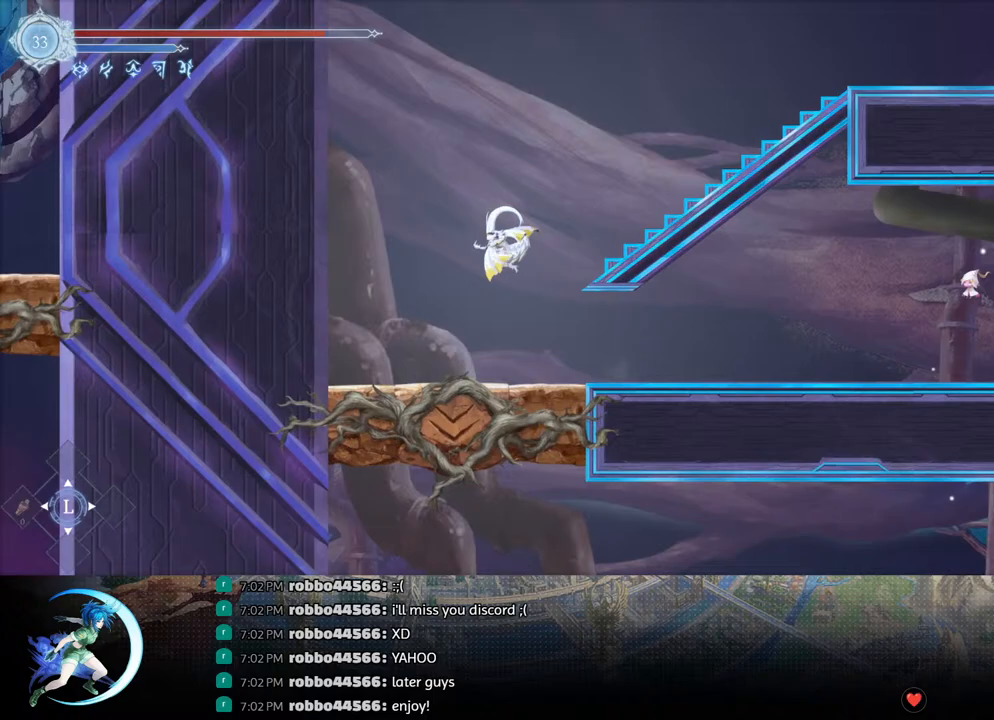
{"buttons": ["DPAD_DOWN", "DPAD_RIGHT"], "left_stick": "center", "right_stick": "center", "events": [[17, "DPAD_RIGHT", "down"], [200, "CROSS", "up"], [317, "R1", "down"], [433, "DPAD_DOWN", "down"], [433, "R1", "up"]]}
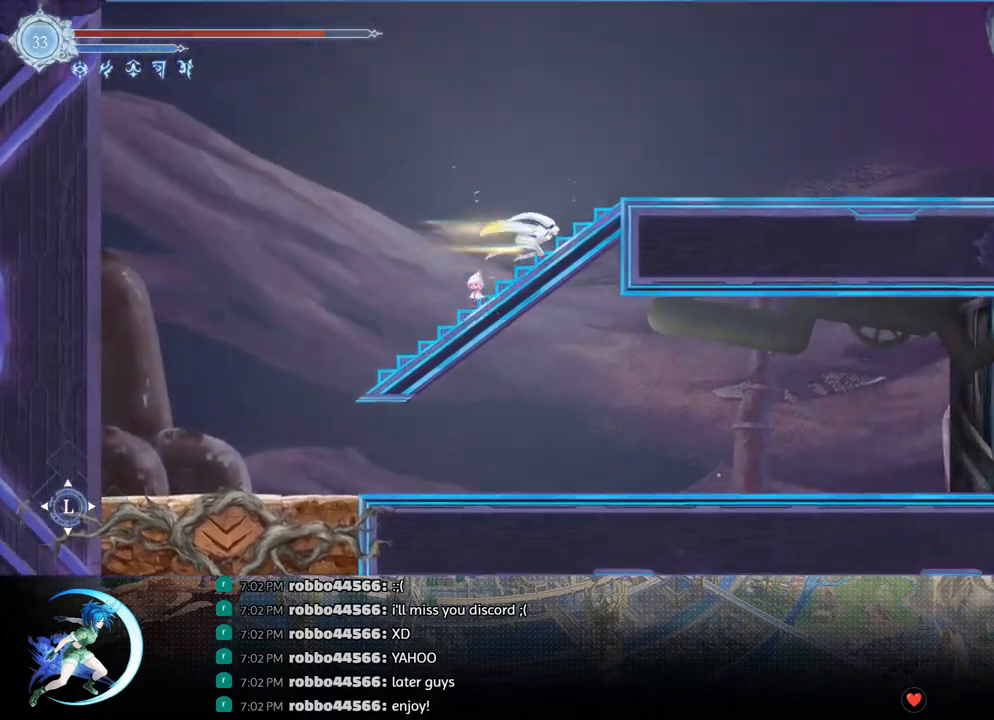
{"buttons": ["DPAD_DOWN", "DPAD_RIGHT"], "left_stick": "center", "right_stick": "center", "events": [[33, "R1", "down"], [117, "DPAD_RIGHT", "up"], [150, "R1", "up"], [167, "DPAD_DOWN", "up"], [267, "DPAD_RIGHT", "down"], [367, "R1", "down"], [450, "DPAD_DOWN", "down"], [467, "R1", "up"]]}
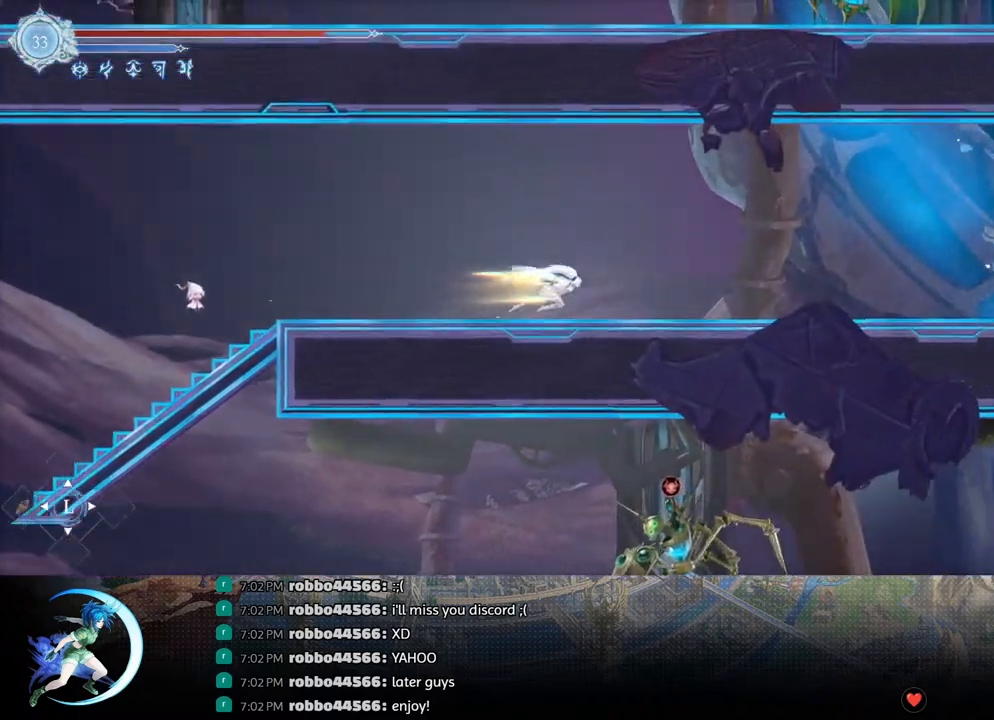
{"buttons": ["R1", "DPAD_RIGHT"], "left_stick": "center", "right_stick": "center", "events": [[17, "R1", "down"], [117, "DPAD_DOWN", "up"], [133, "R1", "up"], [150, "DPAD_RIGHT", "up"], [233, "DPAD_RIGHT", "down"], [417, "R1", "down"]]}
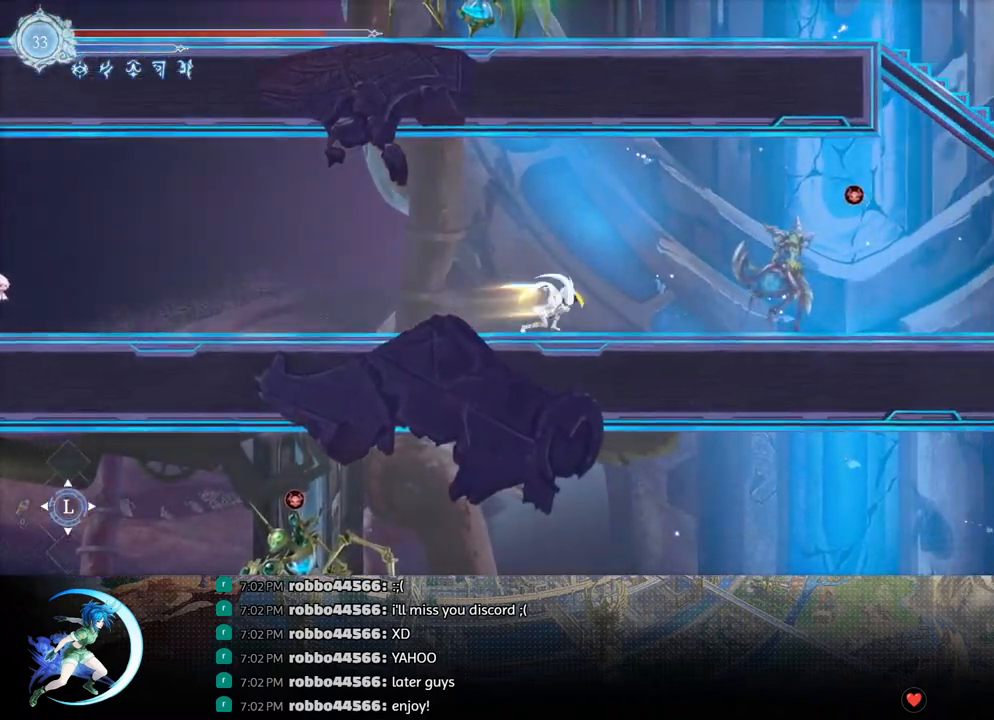
{"buttons": ["CROSS", "DPAD_RIGHT"], "left_stick": "center", "right_stick": "center", "events": [[33, "DPAD_RIGHT", "up"], [50, "R1", "up"], [233, "CROSS", "down"], [283, "DPAD_RIGHT", "down"], [417, "CROSS", "up"], [483, "CROSS", "down"]]}
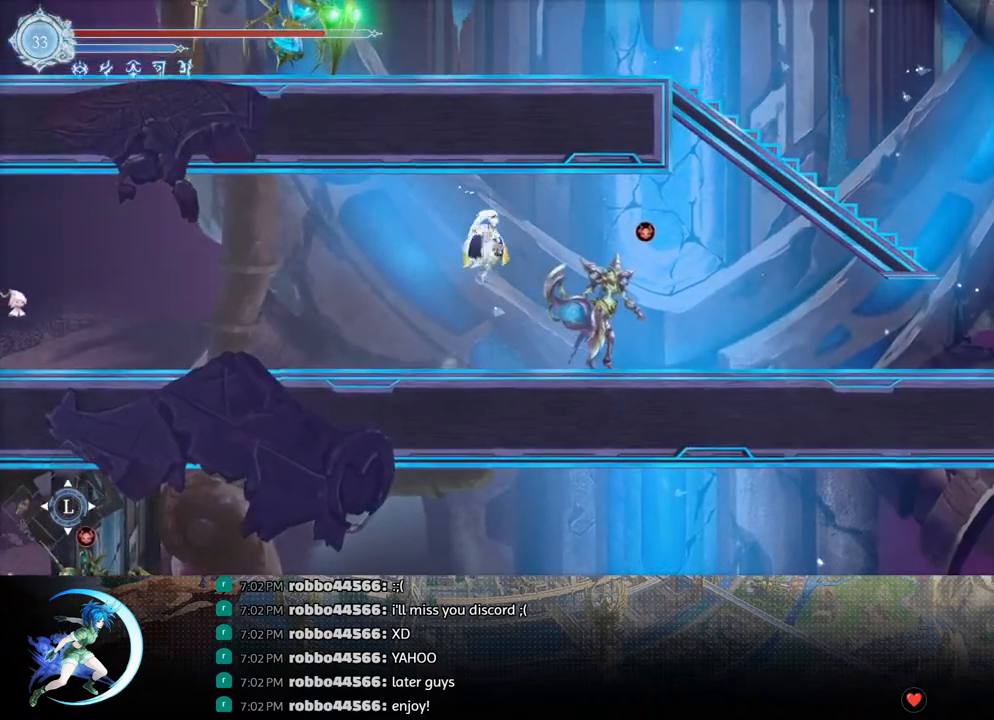
{"buttons": ["DPAD_RIGHT"], "left_stick": "center", "right_stick": "center", "events": [[150, "CROSS", "up"], [200, "R1", "down"], [300, "DPAD_DOWN", "down"], [333, "CROSS", "down"], [367, "R1", "up"], [450, "CROSS", "up"], [467, "DPAD_DOWN", "up"]]}
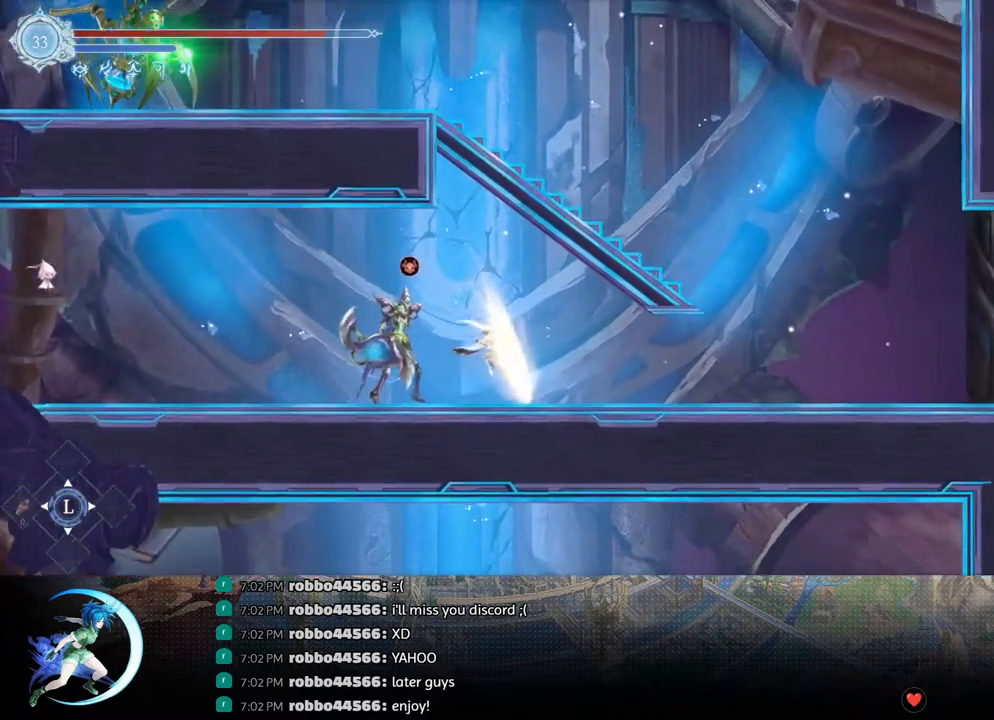
{"buttons": ["R1", "DPAD_RIGHT"], "left_stick": "center", "right_stick": "center", "events": [[67, "R1", "down"], [150, "DPAD_DOWN", "down"], [150, "R1", "up"], [200, "R1", "down"], [250, "DPAD_RIGHT", "up"], [300, "DPAD_DOWN", "up"], [333, "R1", "up"], [400, "DPAD_RIGHT", "down"], [500, "R1", "down"]]}
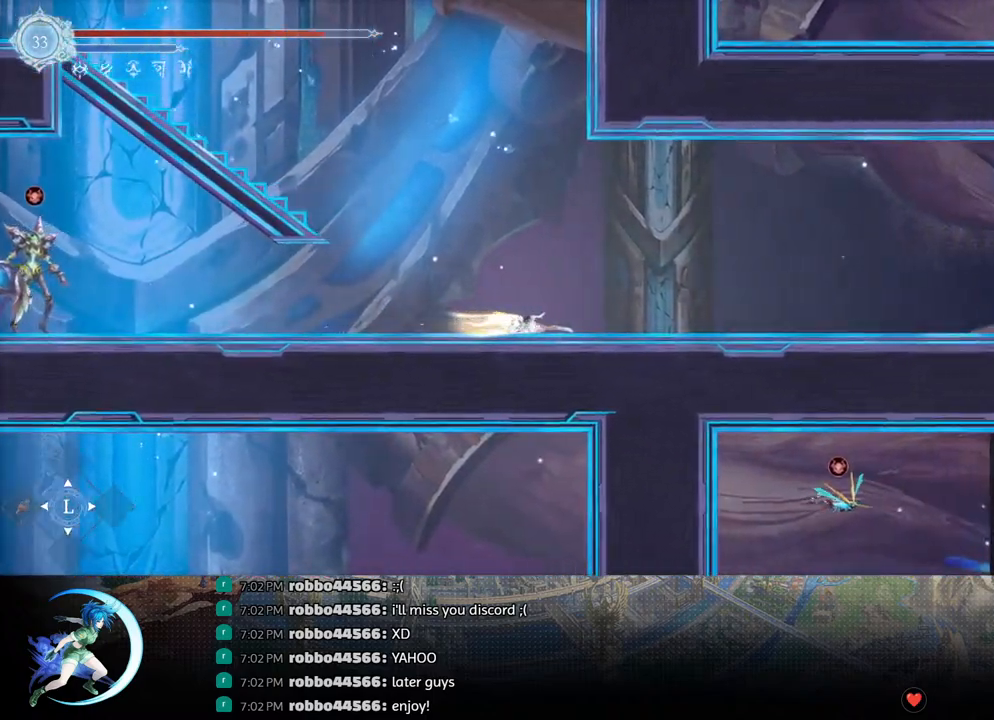
{"buttons": ["DPAD_RIGHT"], "left_stick": "center", "right_stick": "center", "events": [[100, "DPAD_DOWN", "down"], [117, "R1", "up"], [167, "DPAD_RIGHT", "up"], [183, "R1", "down"], [267, "DPAD_DOWN", "up"], [317, "R1", "up"], [417, "DPAD_RIGHT", "down"]]}
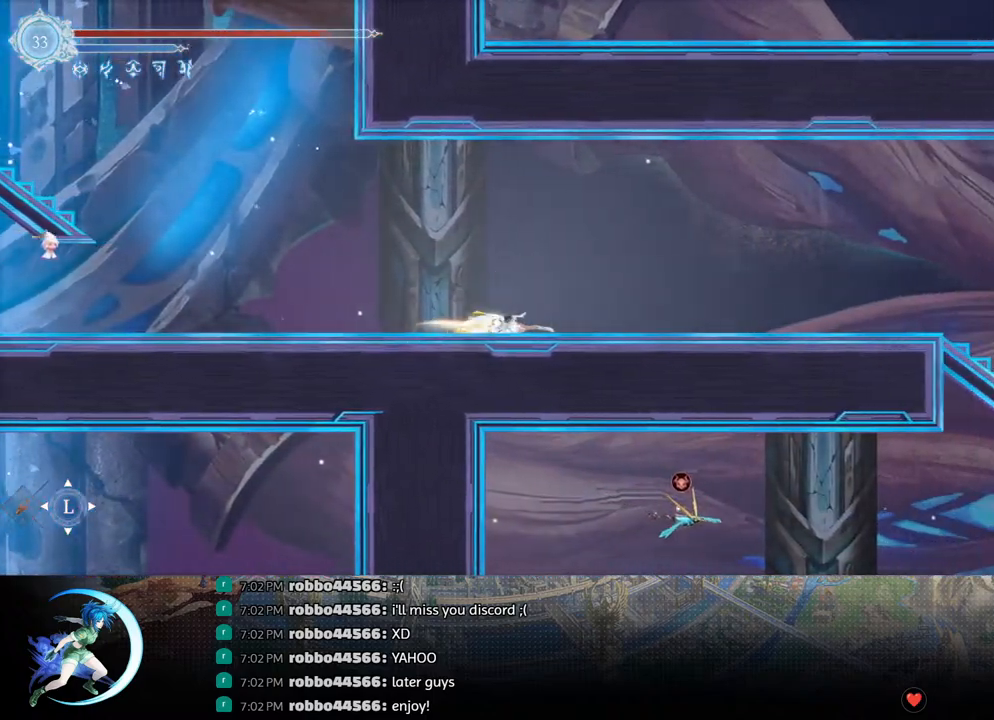
{"buttons": ["R1", "DPAD_RIGHT"], "left_stick": "center", "right_stick": "center", "events": [[17, "R1", "down"], [67, "DPAD_DOWN", "down"], [67, "R1", "up"], [117, "R1", "down"], [167, "DPAD_RIGHT", "up"], [217, "DPAD_DOWN", "up"], [250, "R1", "up"], [383, "DPAD_RIGHT", "down"], [500, "R1", "down"]]}
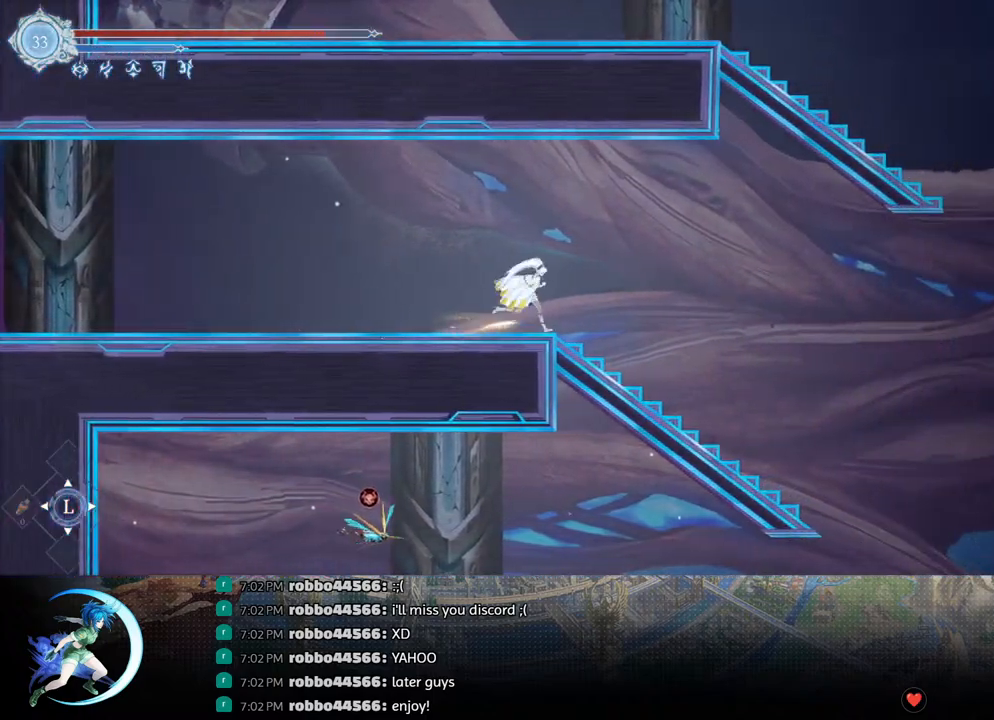
{"buttons": ["DPAD_RIGHT"], "left_stick": "center", "right_stick": "center", "events": [[133, "DPAD_DOWN", "down"], [183, "CROSS", "down"], [183, "R1", "up"], [283, "DPAD_DOWN", "up"], [300, "CROSS", "up"], [300, "DPAD_RIGHT", "up"], [467, "DPAD_RIGHT", "down"]]}
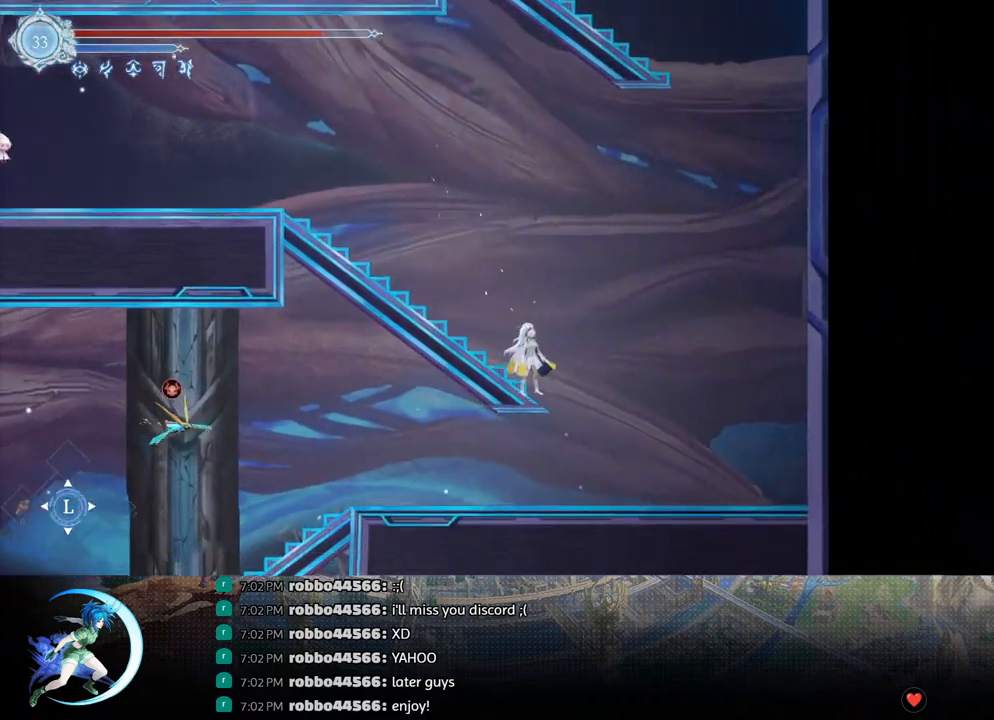
{"buttons": ["CROSS", "DPAD_RIGHT"], "left_stick": "center", "right_stick": "center", "events": [[83, "CROSS", "down"], [400, "CROSS", "up"], [483, "CROSS", "down"]]}
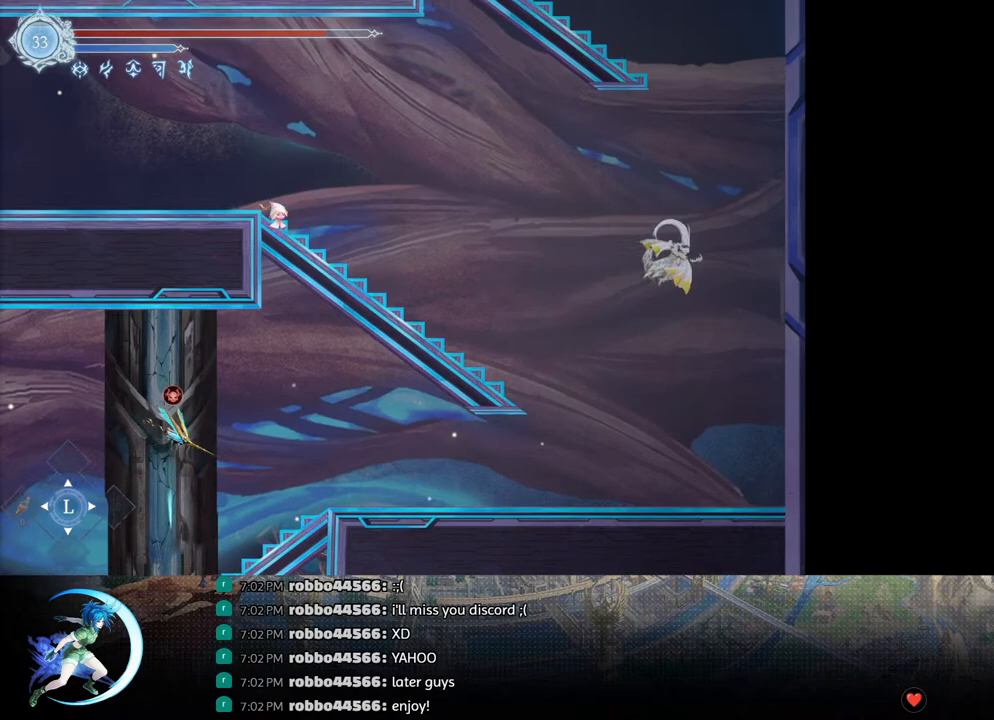
{"buttons": ["CROSS", "DPAD_RIGHT"], "left_stick": "center", "right_stick": "center", "events": [[217, "CROSS", "up"], [233, "R1", "down"], [333, "R1", "up"], [383, "CROSS", "down"]]}
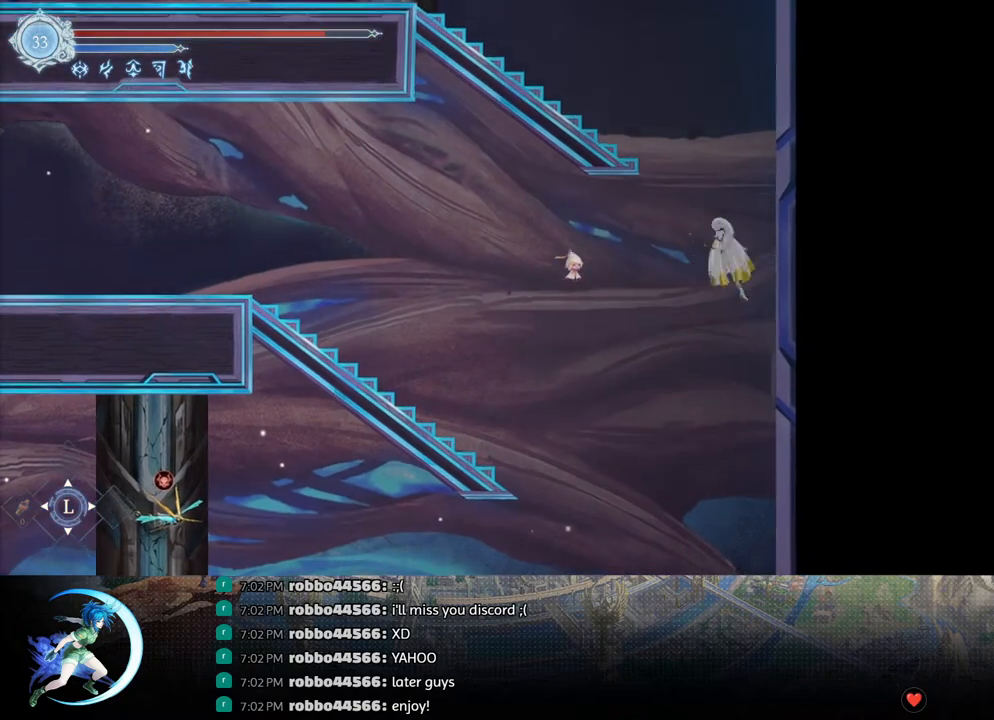
{"buttons": ["CROSS", "DPAD_RIGHT"], "left_stick": "center", "right_stick": "center", "events": [[117, "CROSS", "up"], [167, "CROSS", "down"], [383, "CROSS", "up"], [450, "CROSS", "down"]]}
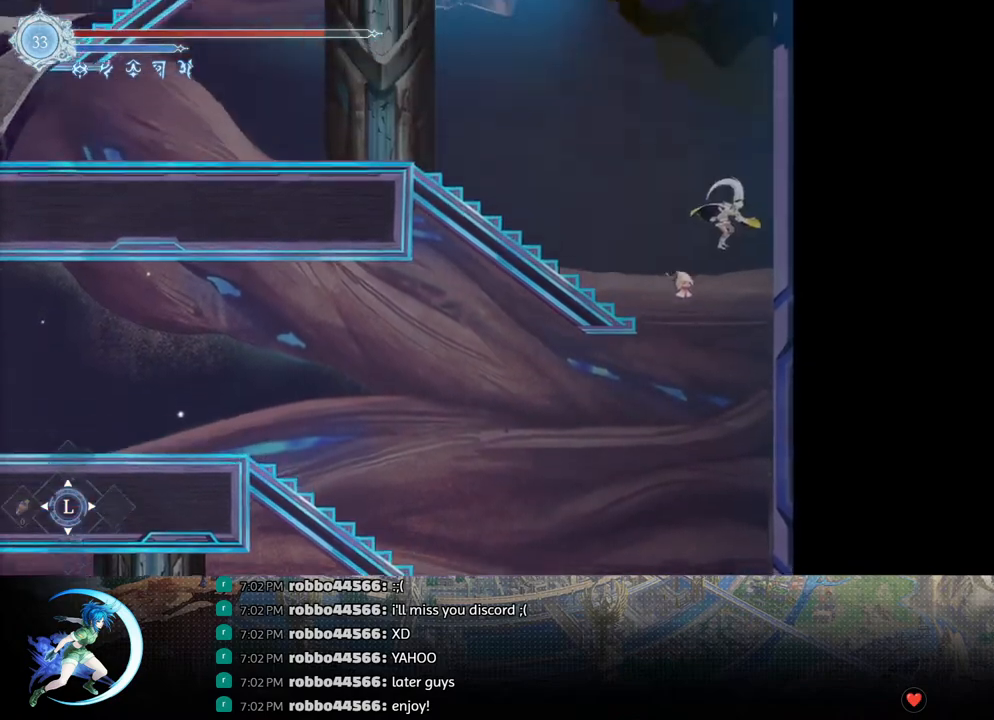
{"buttons": ["DPAD_LEFT"], "left_stick": "center", "right_stick": "center", "events": [[133, "CROSS", "up"], [200, "CROSS", "down"], [400, "CROSS", "up"], [400, "DPAD_RIGHT", "up"], [467, "DPAD_LEFT", "down"]]}
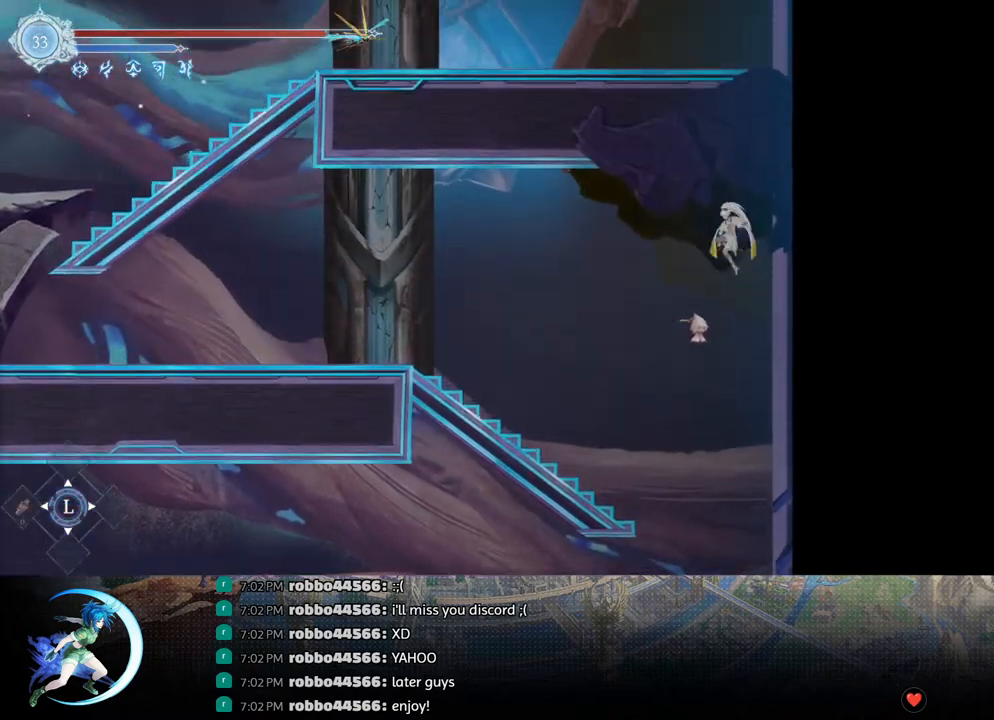
{"buttons": ["DPAD_LEFT"], "left_stick": "center", "right_stick": "center", "events": [[17, "CROSS", "down"], [67, "CROSS", "up"], [100, "R1", "down"], [233, "DPAD_DOWN", "down"], [250, "CROSS", "down"], [267, "DPAD_LEFT", "up"], [267, "R1", "up"], [333, "DPAD_LEFT", "down"], [383, "CROSS", "up"], [383, "DPAD_DOWN", "up"]]}
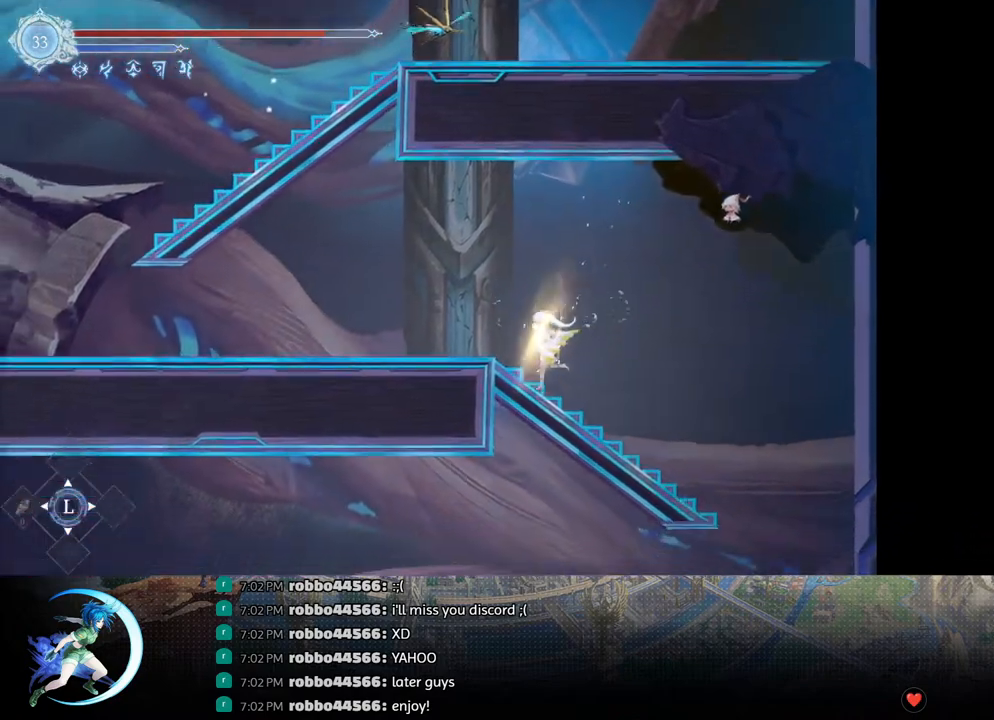
{"buttons": ["CROSS", "DPAD_LEFT"], "left_stick": "center", "right_stick": "center", "events": [[50, "R1", "down"], [133, "DPAD_DOWN", "down"], [133, "R1", "up"], [167, "DPAD_LEFT", "up"], [183, "R1", "down"], [267, "DPAD_DOWN", "up"], [267, "DPAD_LEFT", "down"], [267, "R1", "up"], [500, "CROSS", "down"]]}
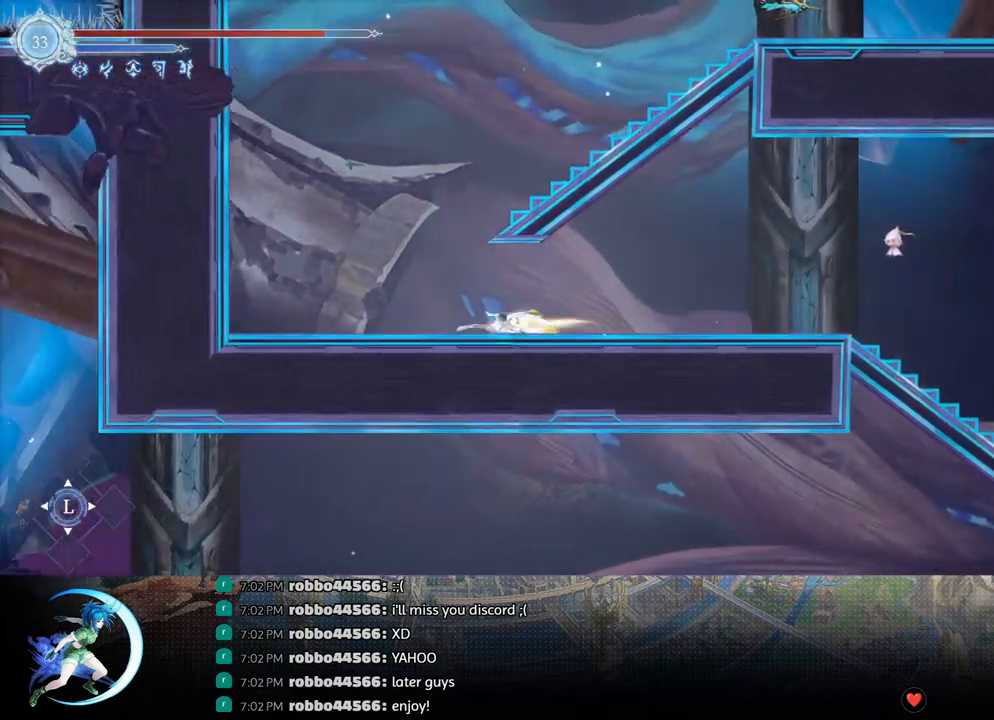
{"buttons": ["CROSS", "DPAD_RIGHT"], "left_stick": "center", "right_stick": "center", "events": [[217, "CROSS", "up"], [233, "DPAD_LEFT", "up"], [267, "CROSS", "down"], [317, "DPAD_RIGHT", "down"]]}
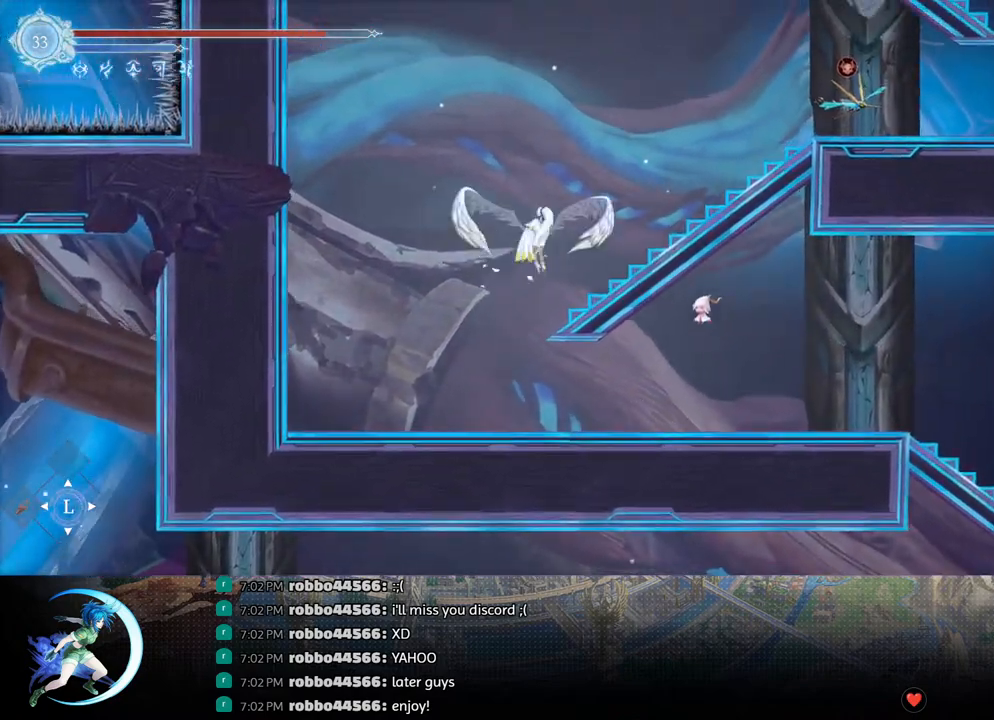
{"buttons": ["DPAD_RIGHT"], "left_stick": "center", "right_stick": "center", "events": [[250, "CROSS", "up"], [350, "CROSS", "down"], [467, "CROSS", "up"]]}
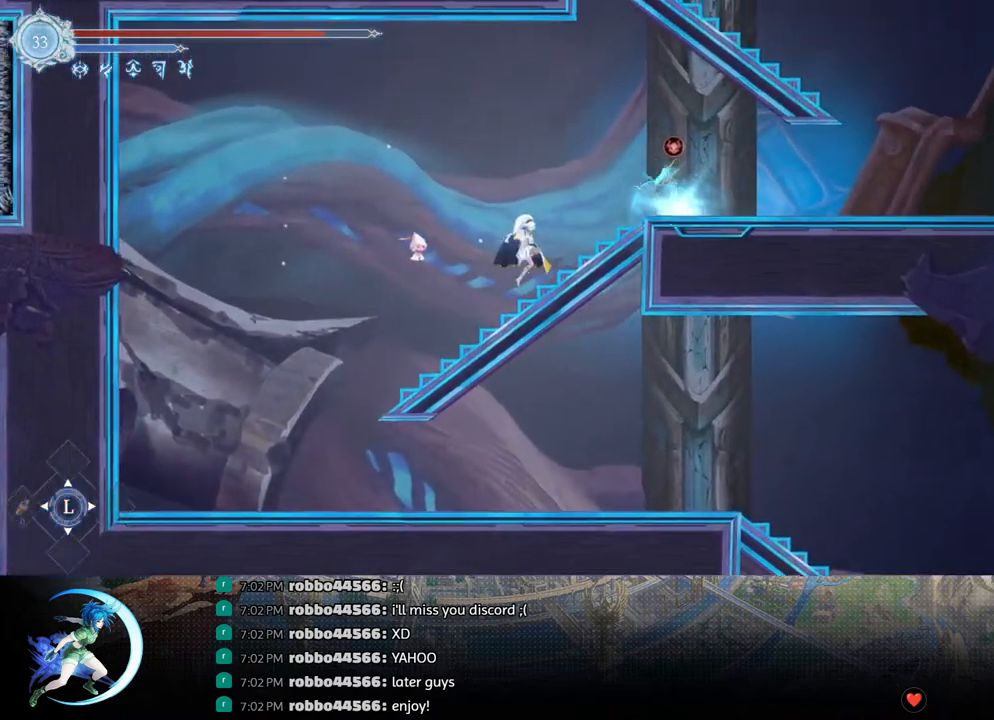
{"buttons": [], "left_stick": "center", "right_stick": "center", "events": [[33, "TRIANGLE", "down"], [50, "DPAD_RIGHT", "up"], [150, "TRIANGLE", "up"], [350, "CROSS", "down"], [467, "CROSS", "up"]]}
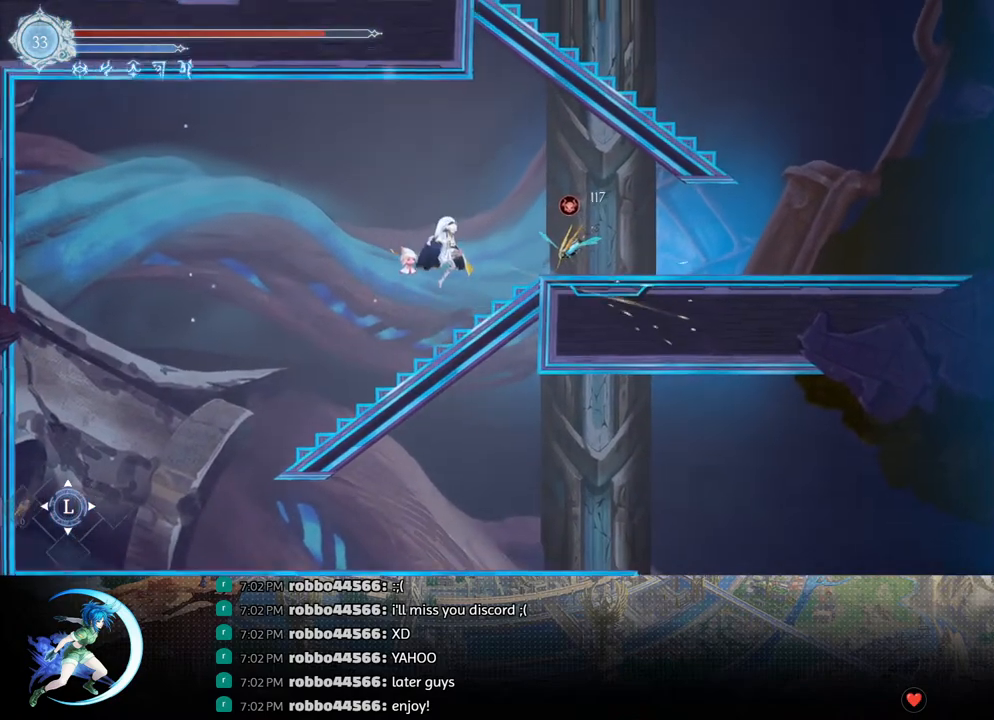
{"buttons": ["CROSS"], "left_stick": "center", "right_stick": "center", "events": [[17, "TRIANGLE", "down"], [117, "TRIANGLE", "up"], [183, "DPAD_DOWN", "down"], [217, "CROSS", "down"], [283, "DPAD_DOWN", "up"], [333, "CROSS", "up"], [450, "CROSS", "down"]]}
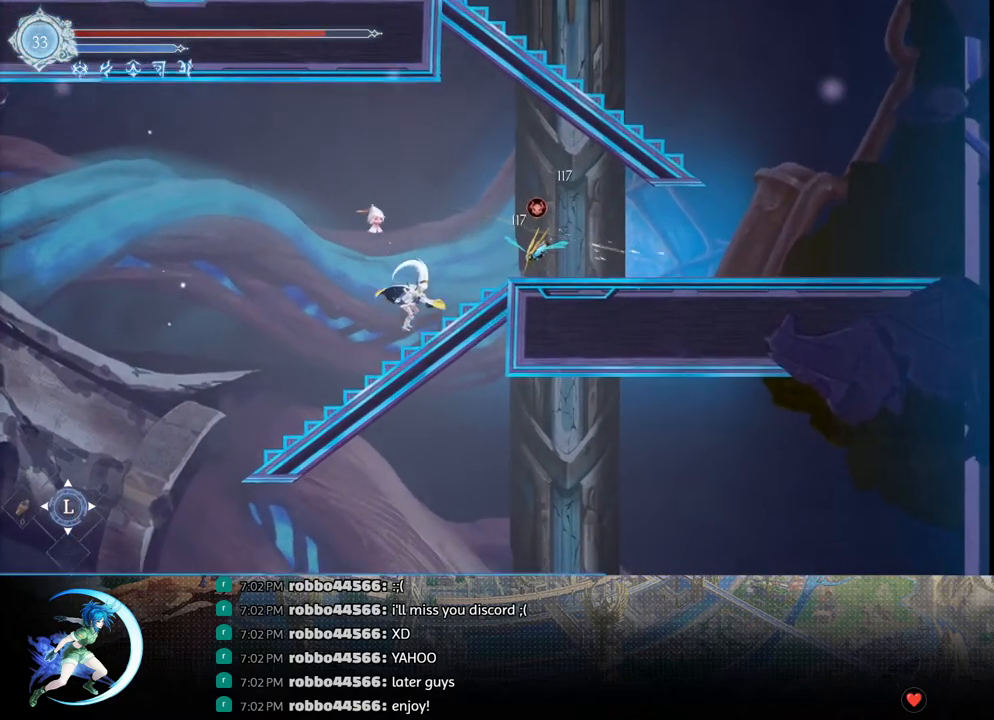
{"buttons": [], "left_stick": "center", "right_stick": "center", "events": [[67, "CROSS", "up"], [67, "DPAD_RIGHT", "down"], [117, "DPAD_RIGHT", "up"], [133, "TRIANGLE", "down"], [200, "TRIANGLE", "up"], [317, "CROSS", "down"], [333, "DPAD_DOWN", "down"], [433, "DPAD_DOWN", "up"], [467, "CROSS", "up"]]}
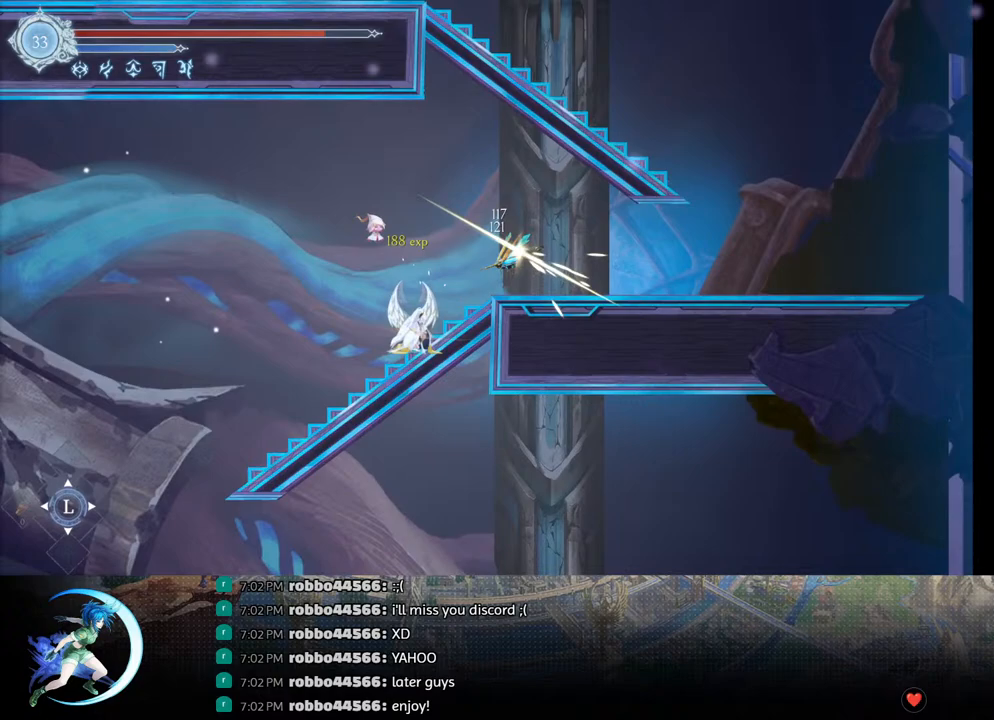
{"buttons": [], "left_stick": "center", "right_stick": "center", "events": [[17, "DPAD_LEFT", "down"], [83, "DPAD_LEFT", "up"], [250, "DPAD_LEFT", "down"], [467, "DPAD_LEFT", "up"]]}
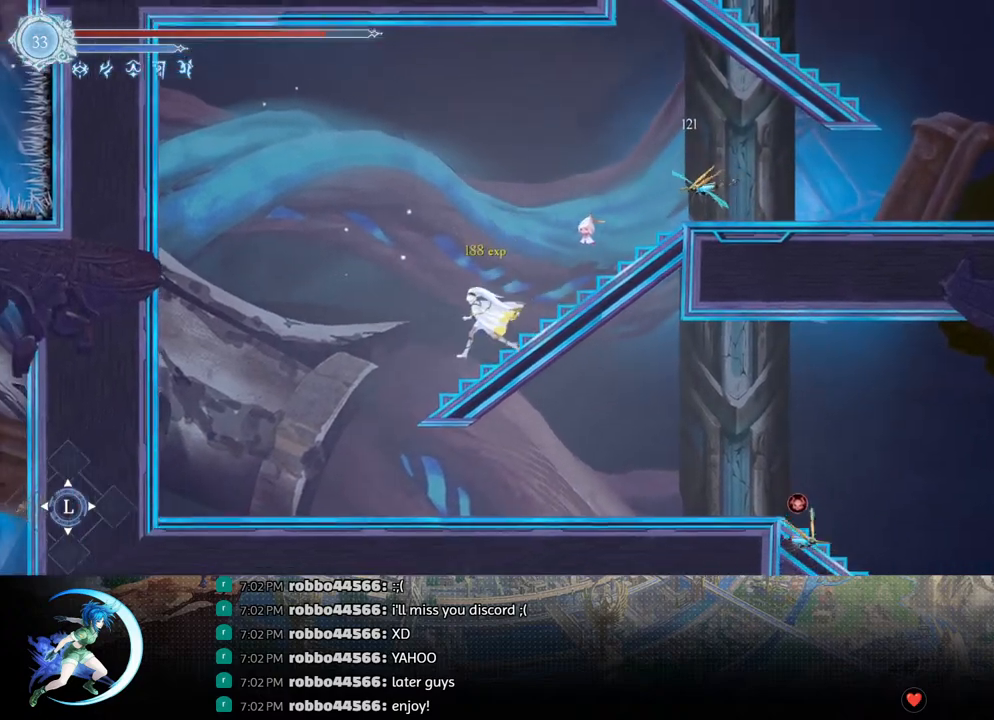
{"buttons": [], "left_stick": "center", "right_stick": "center", "events": []}
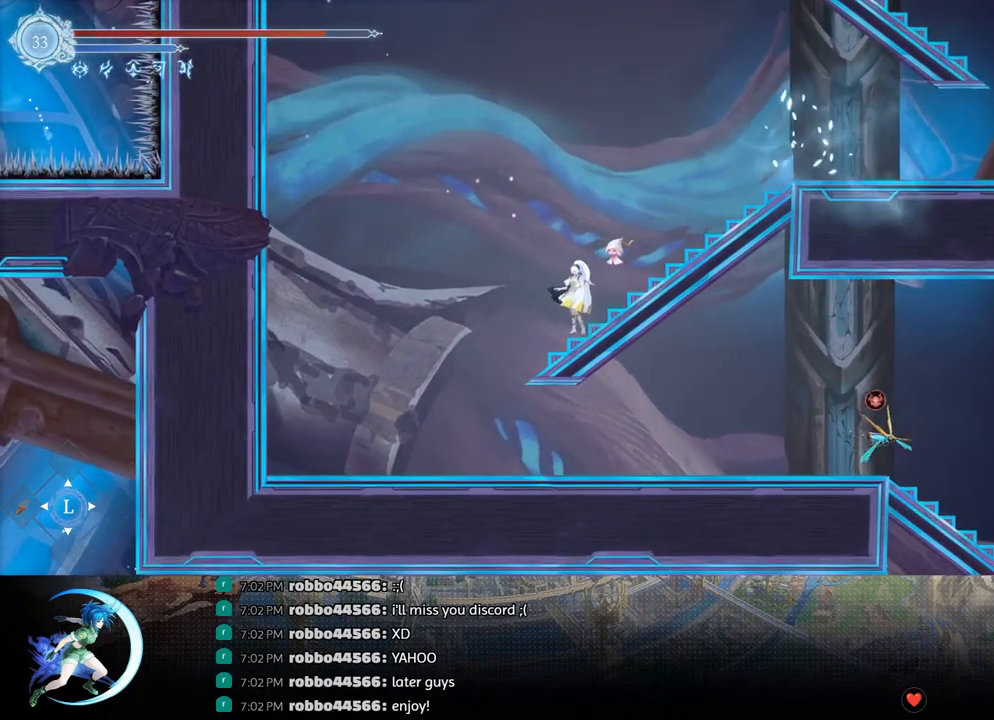
{"buttons": ["R1", "DPAD_DOWN"], "left_stick": "center", "right_stick": "center", "events": [[233, "DPAD_RIGHT", "down"], [267, "R1", "down"], [350, "R1", "up"], [383, "DPAD_DOWN", "down"], [417, "R1", "down"], [467, "DPAD_RIGHT", "up"]]}
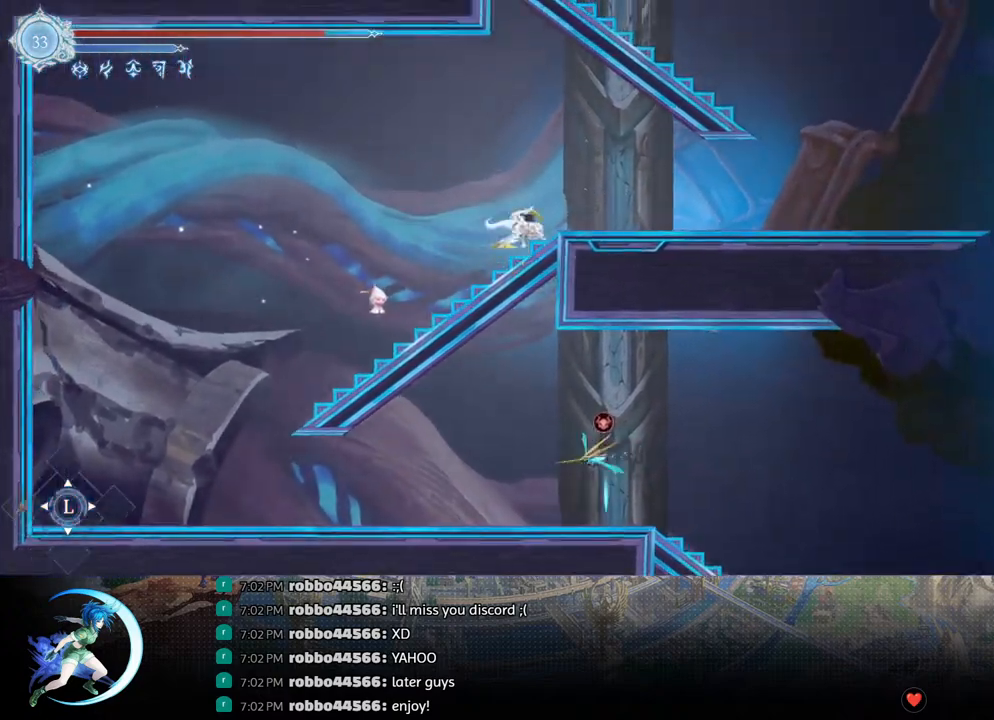
{"buttons": ["CROSS"], "left_stick": "center", "right_stick": "center", "events": [[33, "R1", "up"], [50, "DPAD_DOWN", "up"], [150, "DPAD_RIGHT", "down"], [383, "CROSS", "down"], [417, "DPAD_RIGHT", "up"]]}